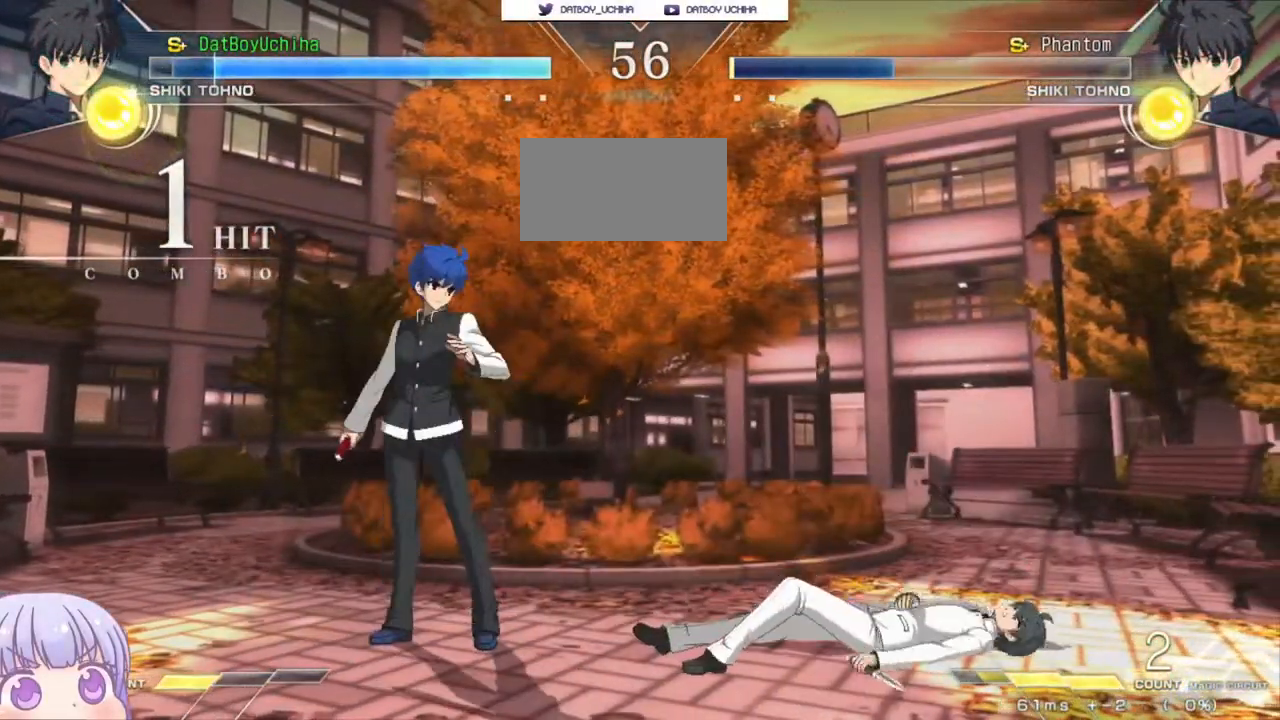
Gameplay with a controller (arcade stick); each line is a JSON object with the inputs held at the frame after it. "events" lists button and stick changes between this image and that frame as [ms after this image, input, new state], when the widget could be followed in between. Not read: L3 R3.
{"buttons": [], "left_stick": "center", "events": []}
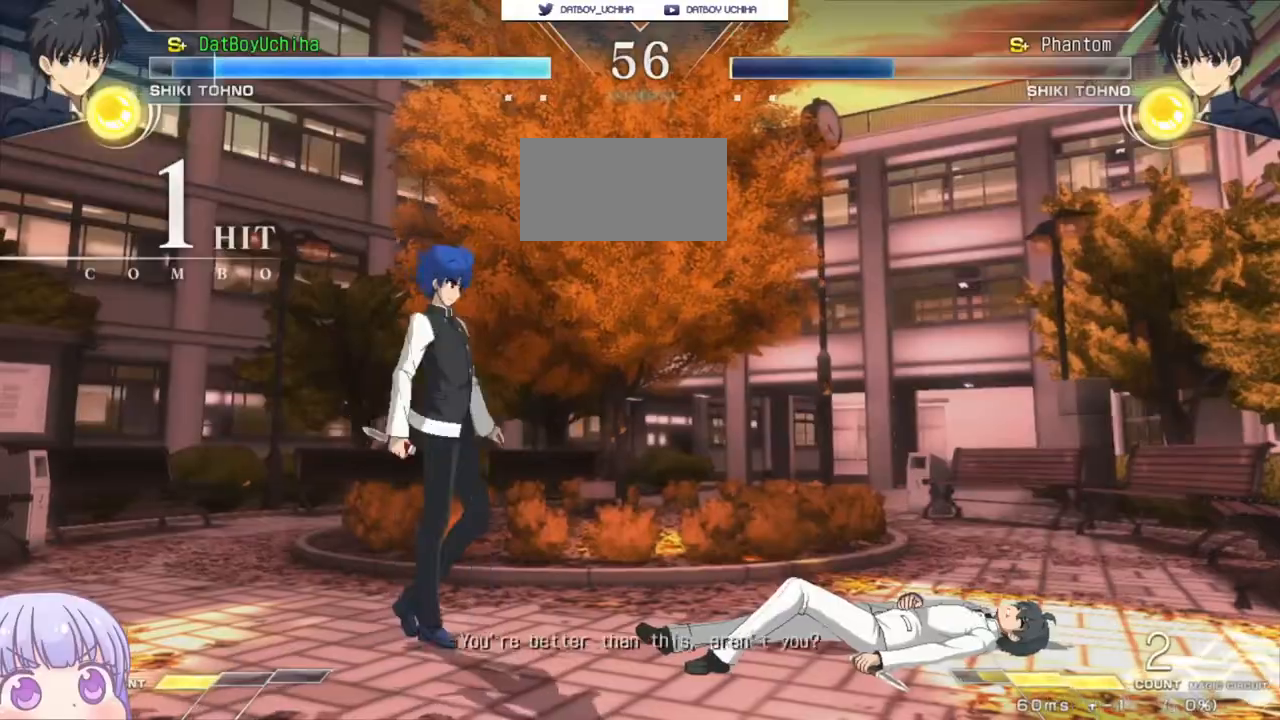
{"buttons": [], "left_stick": "center", "events": [[33, "CROSS", "down"], [100, "CROSS", "up"], [167, "CROSS", "down"], [250, "CROSS", "up"], [333, "CROSS", "down"], [400, "CROSS", "up"]]}
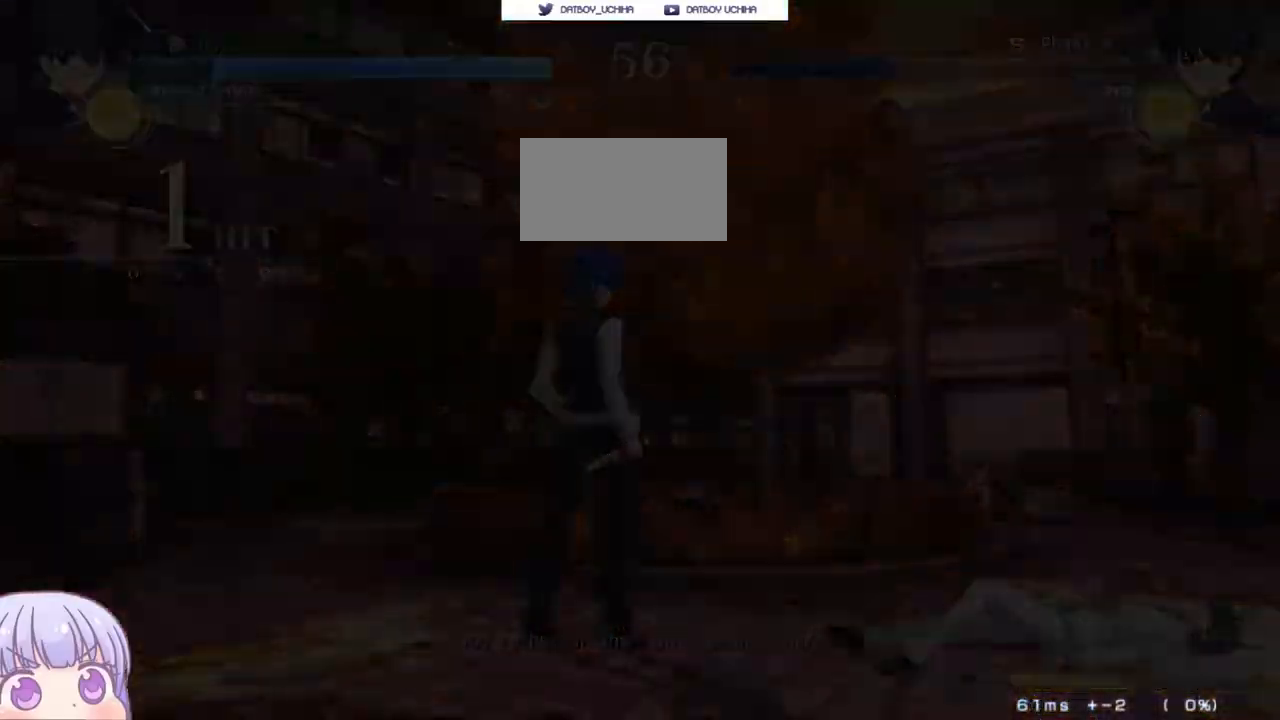
{"buttons": [], "left_stick": "center", "events": []}
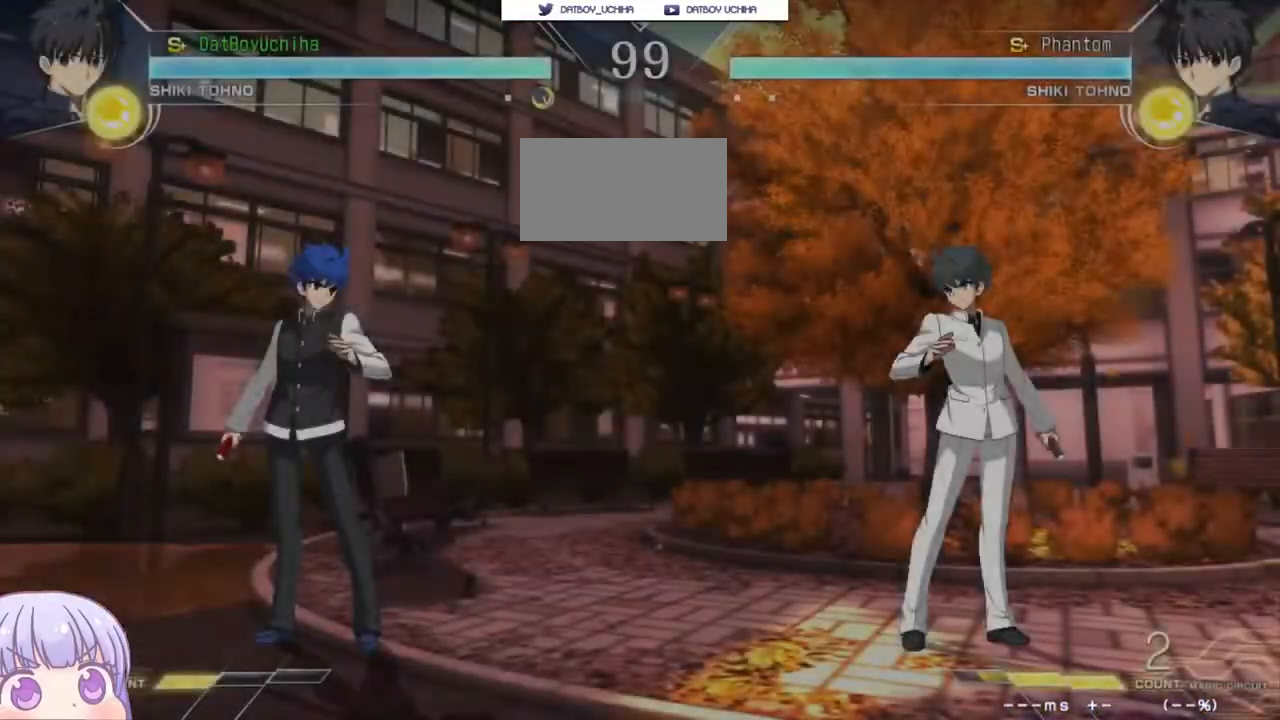
{"buttons": [], "left_stick": "center", "events": []}
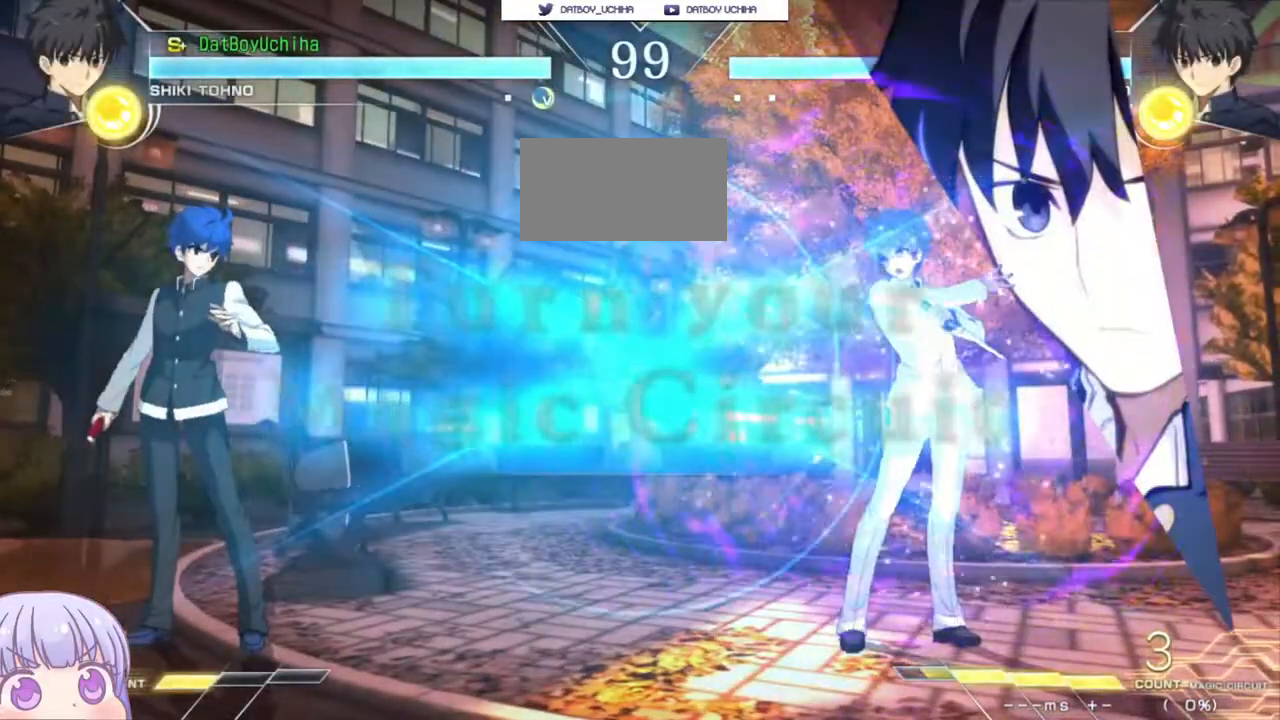
{"buttons": [], "left_stick": "up-left", "events": [[267, "left_stick", "up-left"]]}
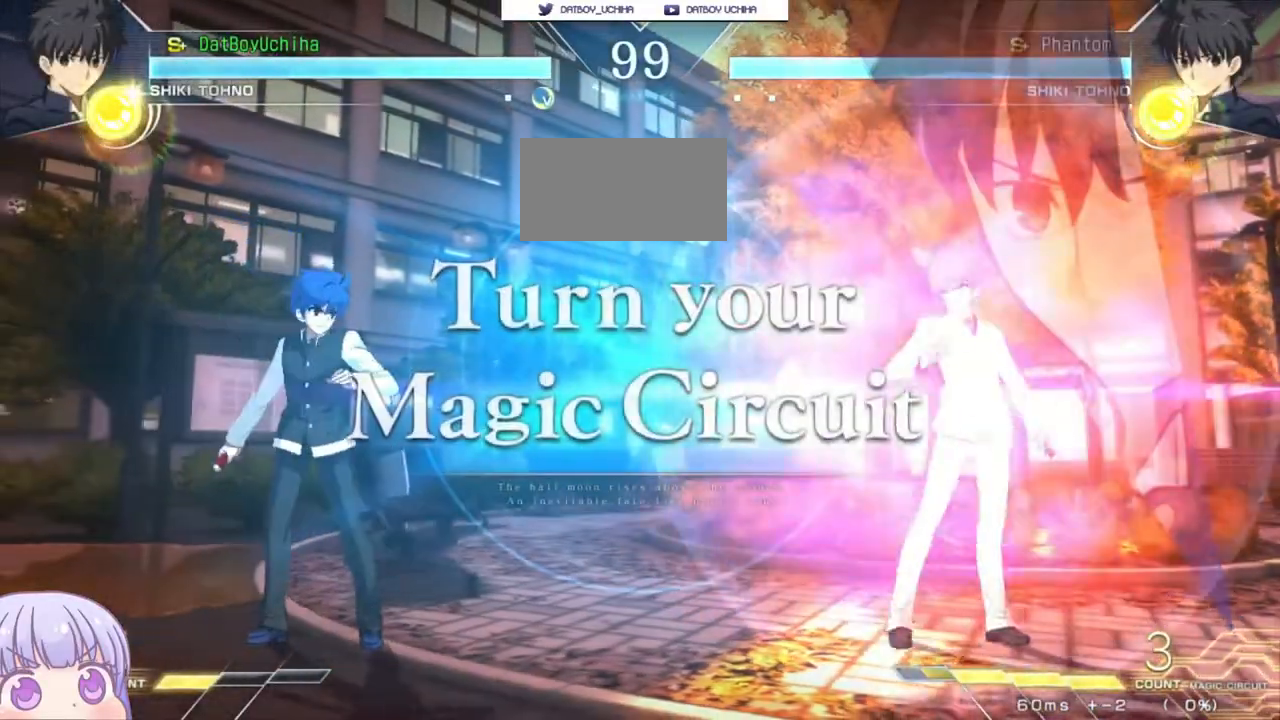
{"buttons": [], "left_stick": "center", "events": [[117, "left_stick", "center"]]}
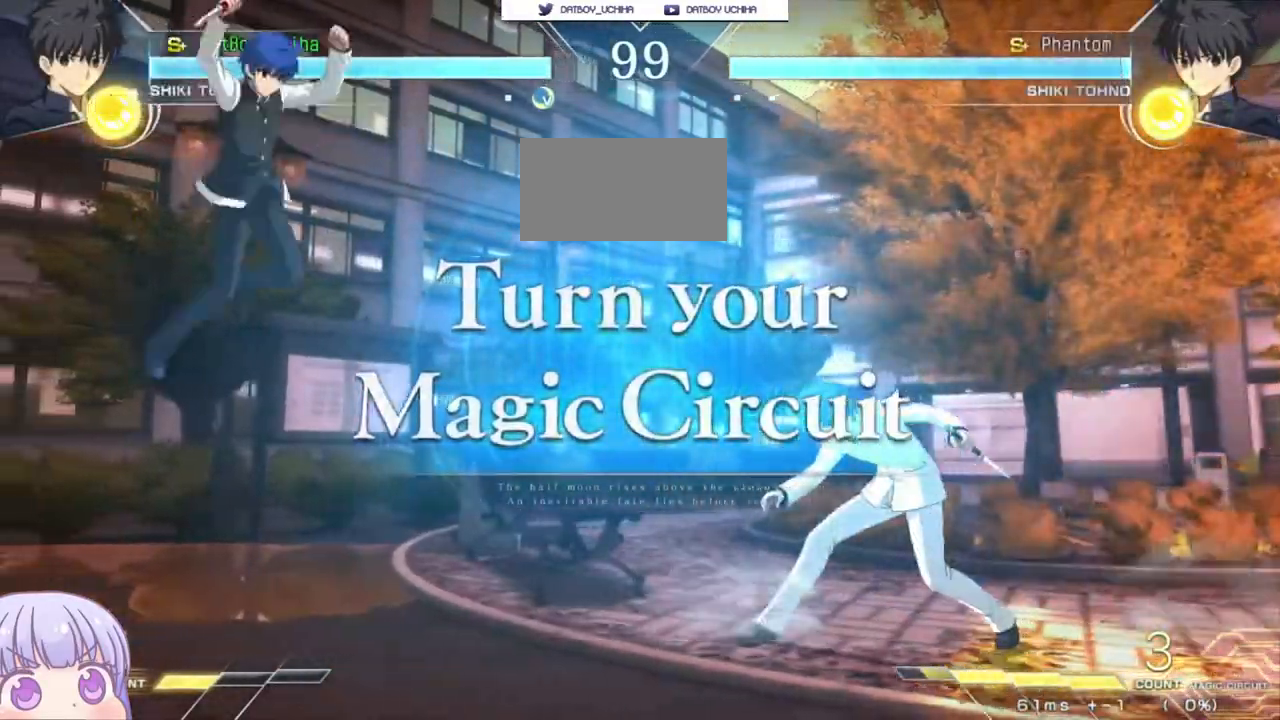
{"buttons": [], "left_stick": "center", "events": [[133, "left_stick", "up-right"], [300, "left_stick", "center"]]}
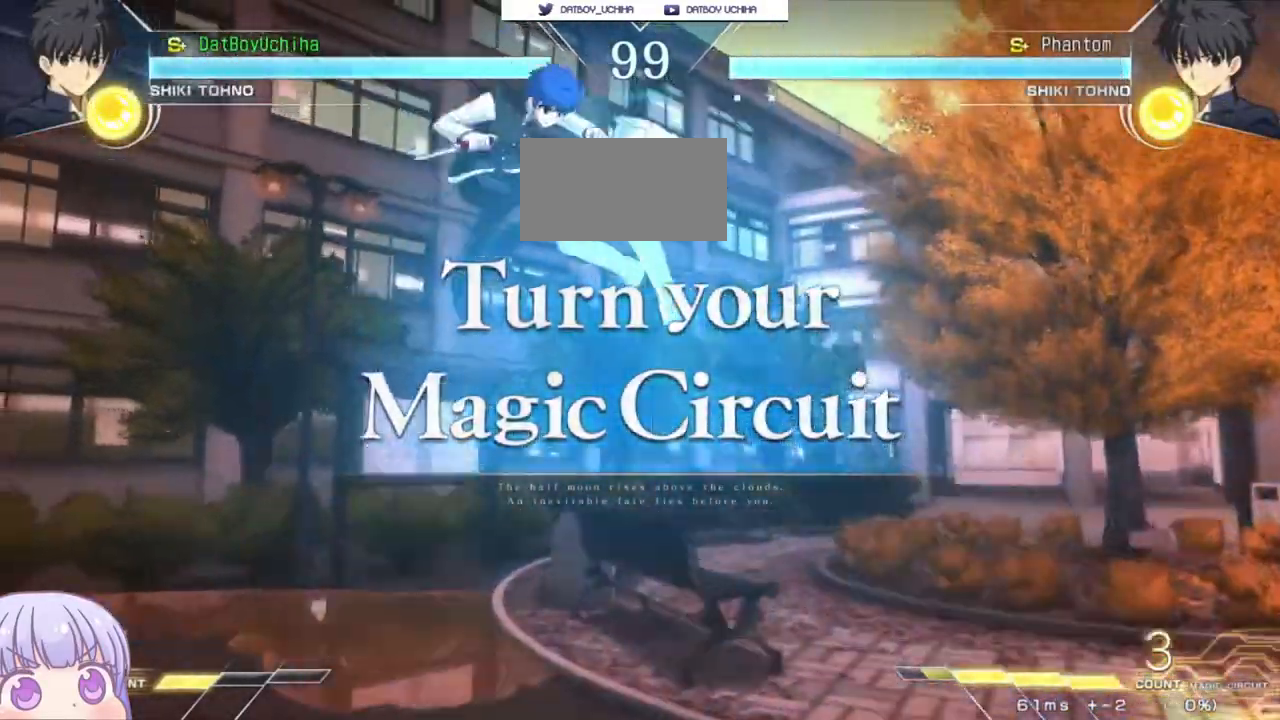
{"buttons": [], "left_stick": "left", "events": [[367, "left_stick", "left"], [383, "SQUARE", "down"], [383, "TRIANGLE", "down"], [483, "SQUARE", "up"], [500, "TRIANGLE", "up"]]}
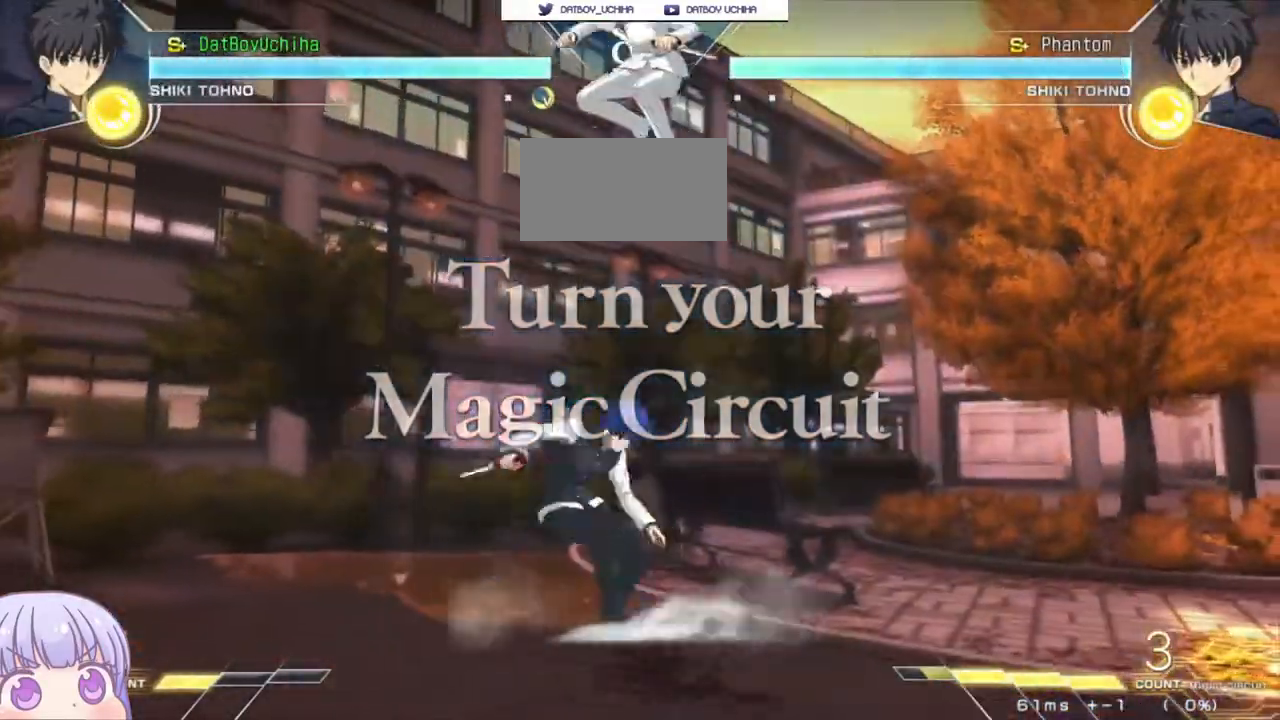
{"buttons": [], "left_stick": "center", "events": [[117, "SQUARE", "down"], [117, "TRIANGLE", "down"], [217, "SQUARE", "up"], [217, "TRIANGLE", "up"], [317, "SQUARE", "down"], [317, "TRIANGLE", "down"], [400, "SQUARE", "up"], [400, "TRIANGLE", "up"], [417, "left_stick", "center"]]}
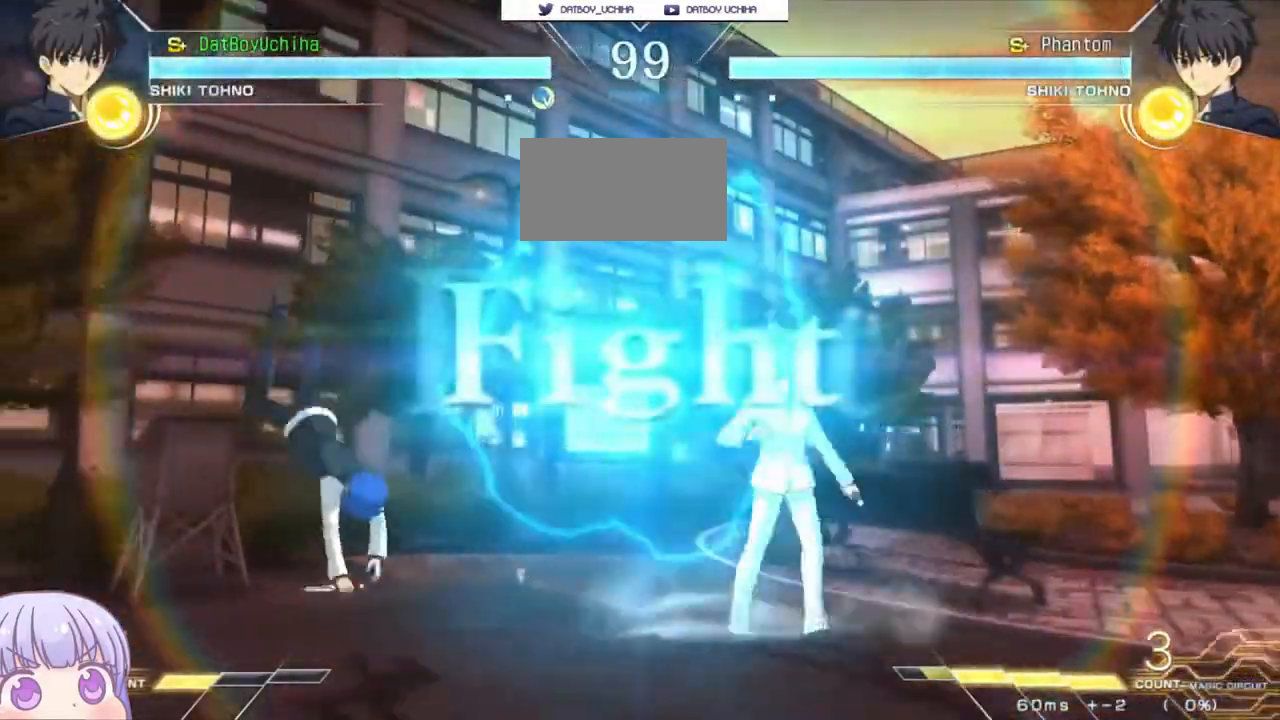
{"buttons": [], "left_stick": "down-left", "events": [[167, "left_stick", "down-left"]]}
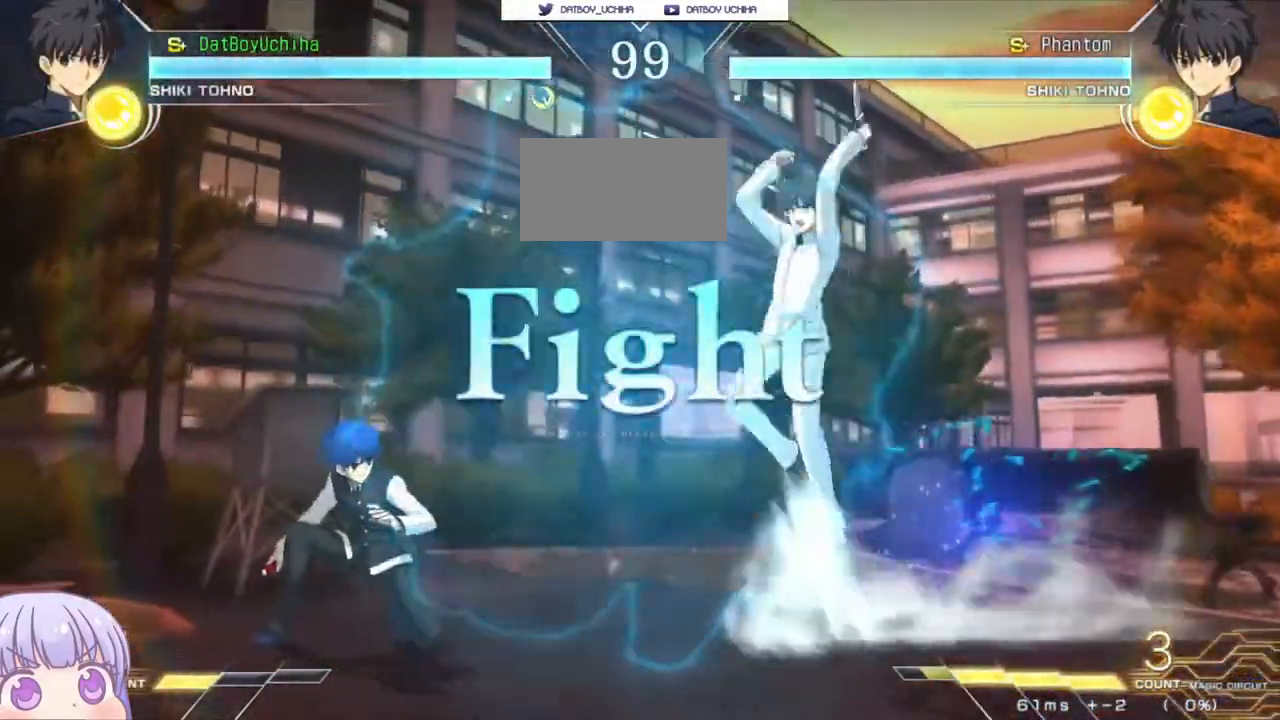
{"buttons": ["TRIANGLE"], "left_stick": "right", "events": [[267, "left_stick", "left"], [467, "left_stick", "right"], [500, "TRIANGLE", "down"]]}
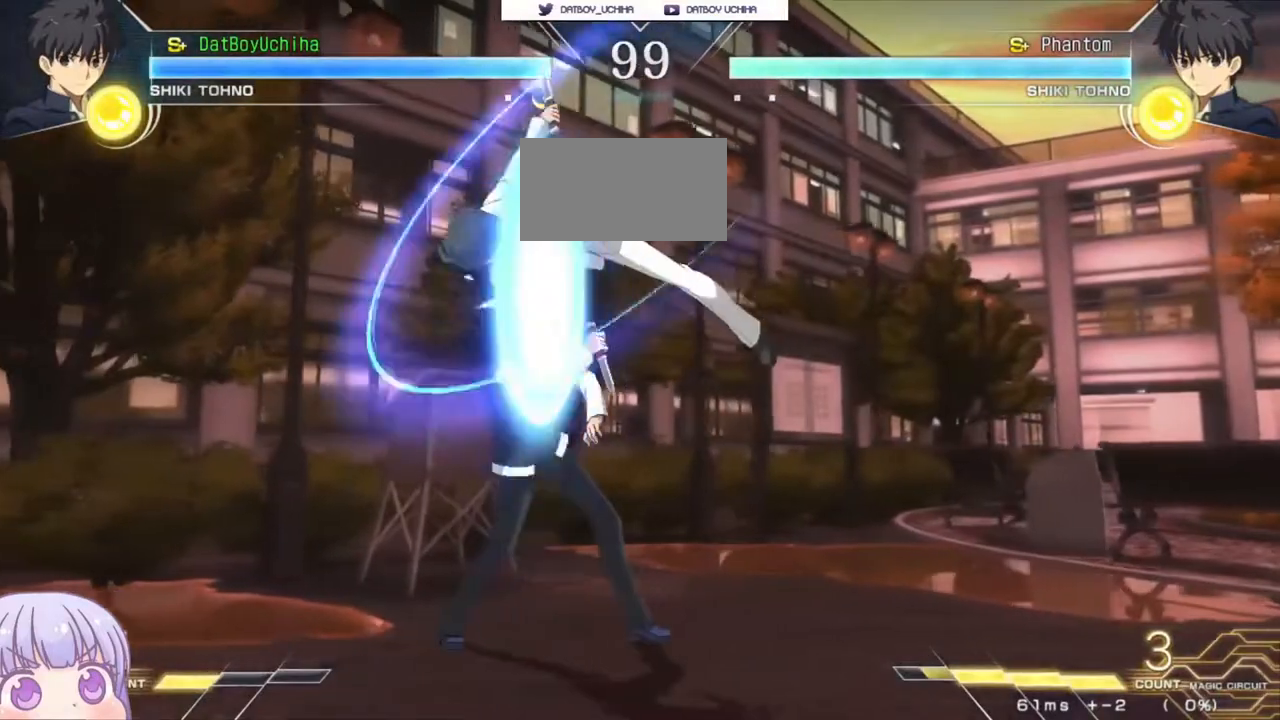
{"buttons": [], "left_stick": "down-left", "events": [[17, "SQUARE", "down"], [100, "SQUARE", "up"], [100, "TRIANGLE", "up"], [300, "left_stick", "down-left"]]}
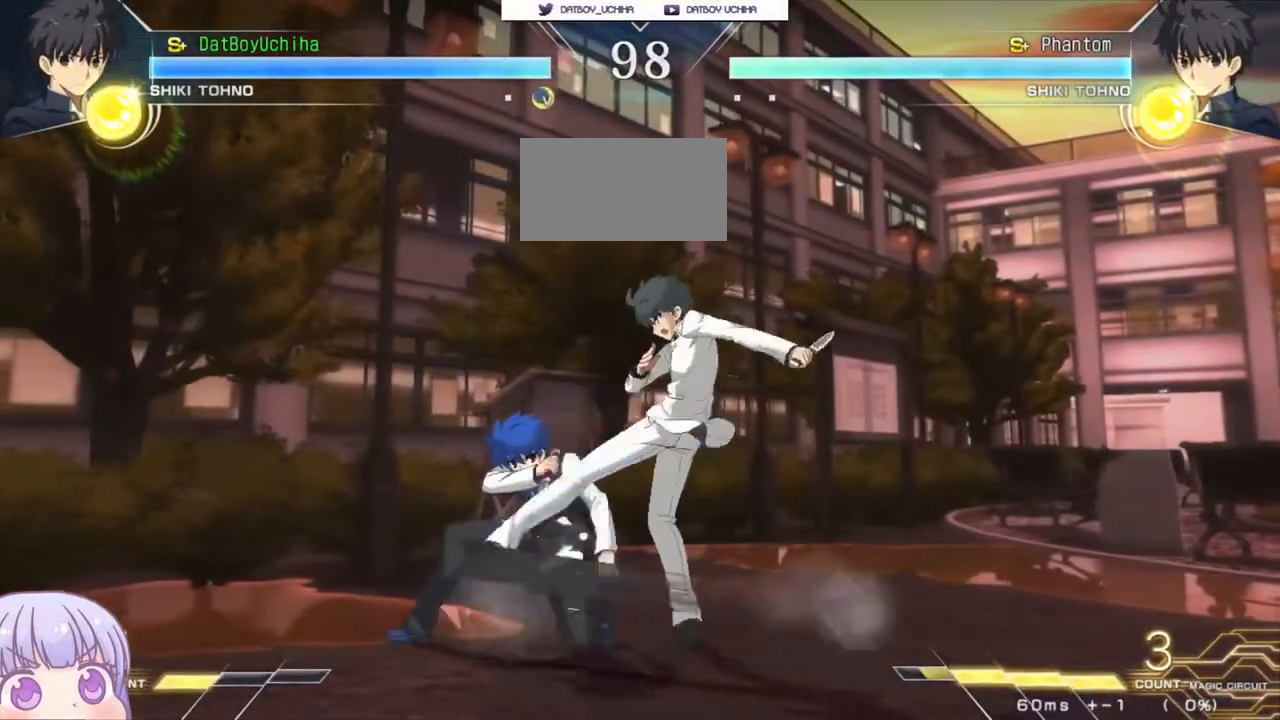
{"buttons": [], "left_stick": "down-left", "events": []}
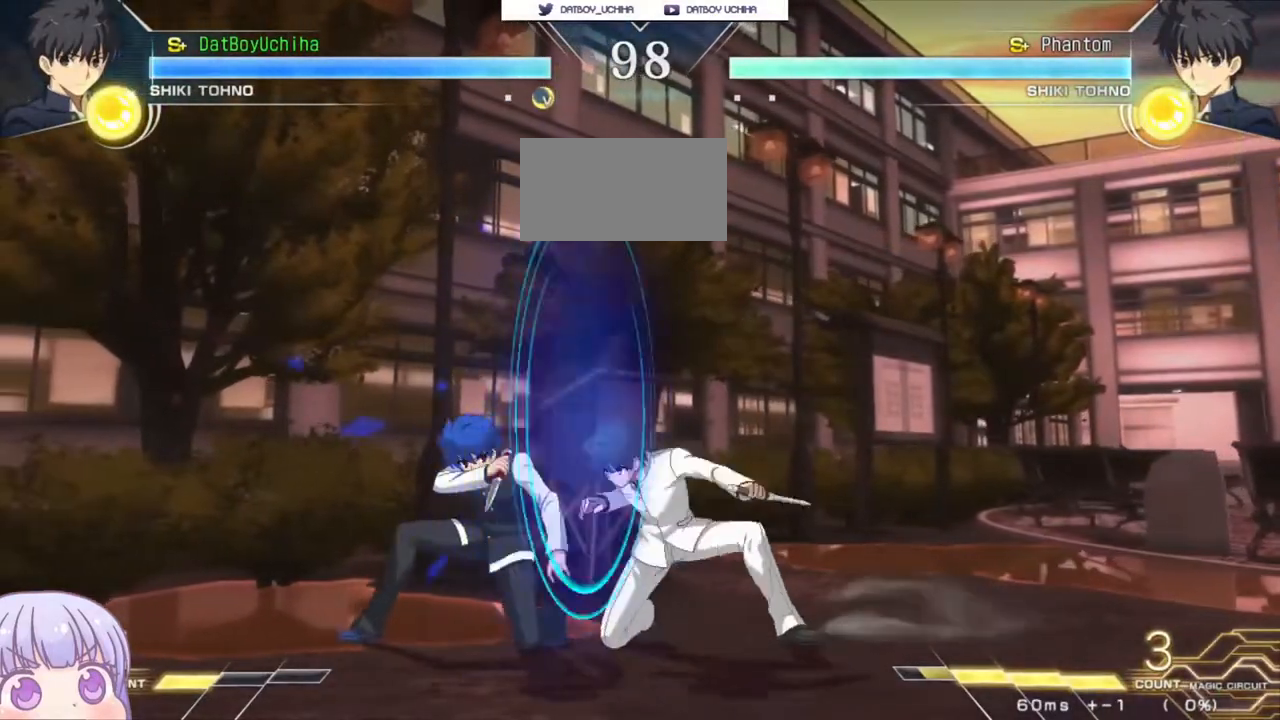
{"buttons": [], "left_stick": "down-left", "events": []}
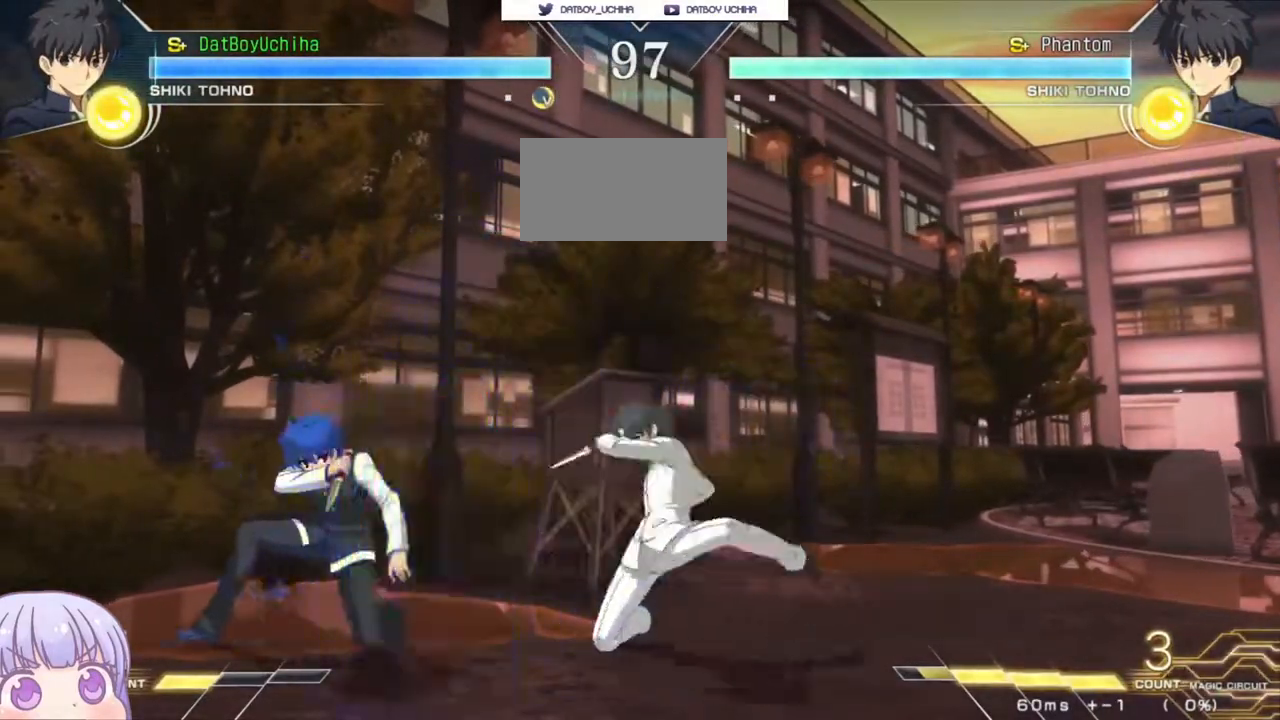
{"buttons": [], "left_stick": "down-left", "events": []}
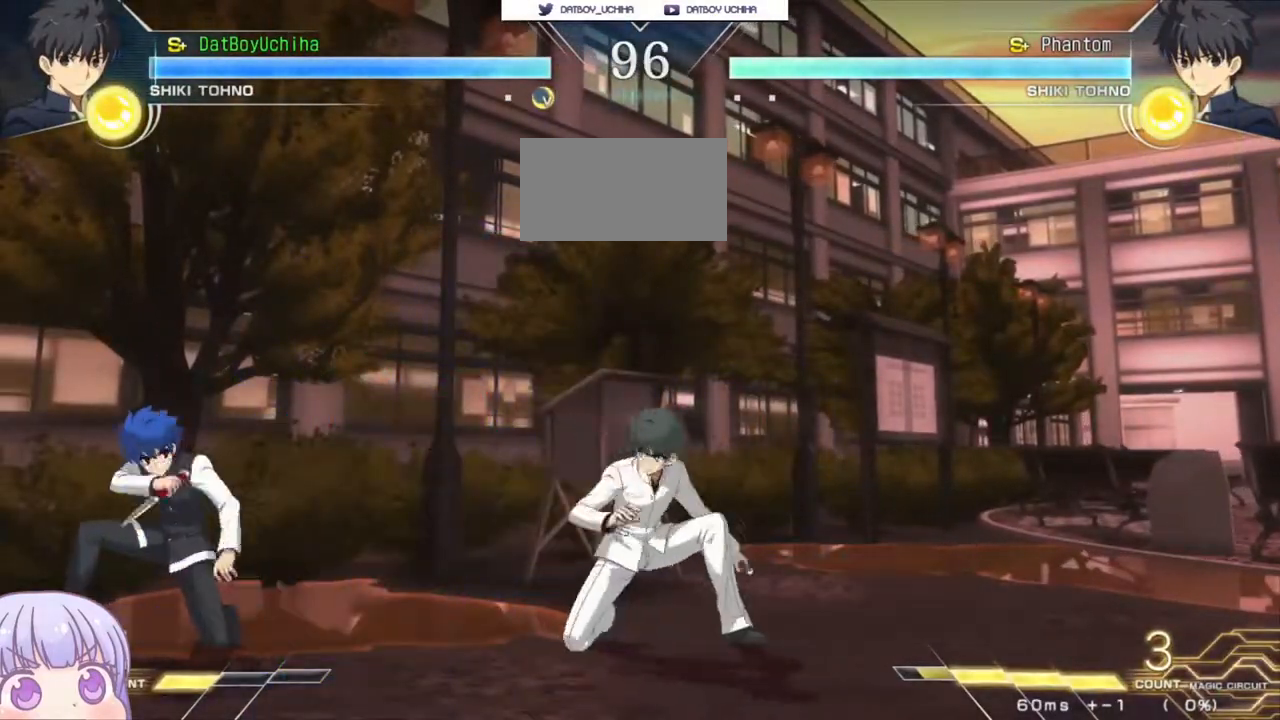
{"buttons": [], "left_stick": "down-left", "events": [[267, "left_stick", "left"], [383, "left_stick", "down-left"]]}
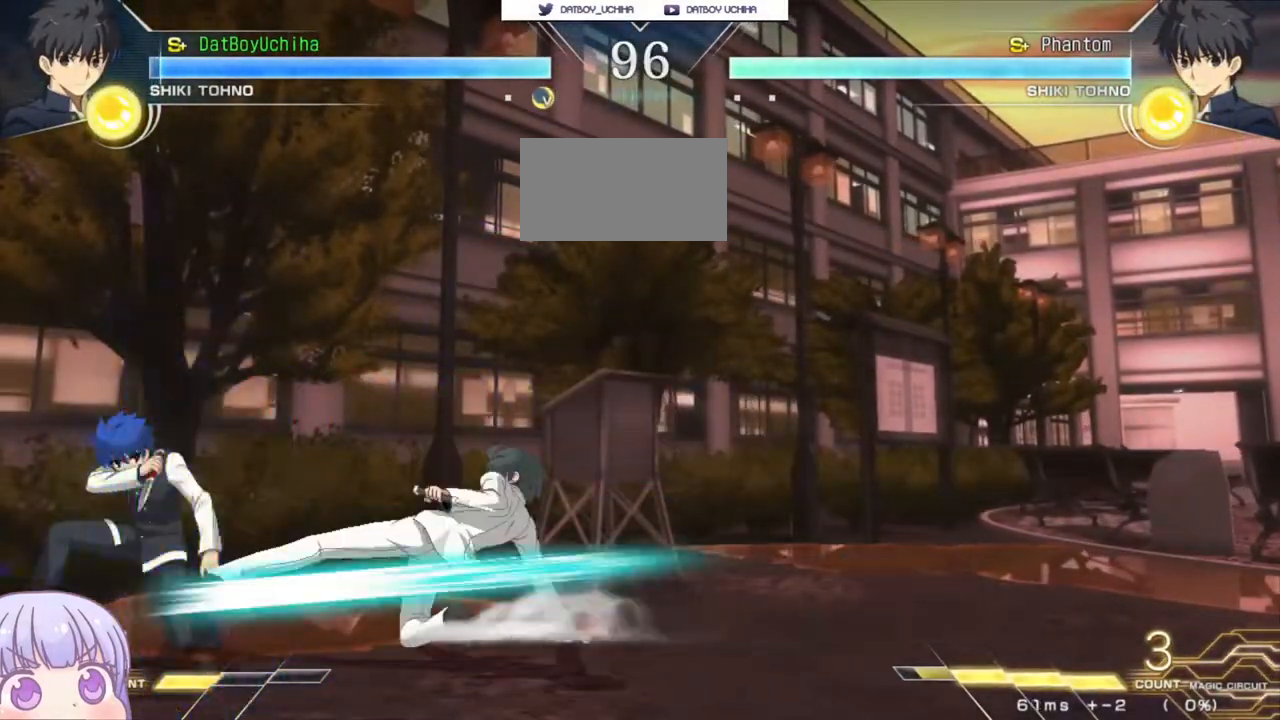
{"buttons": [], "left_stick": "up-right", "events": [[400, "left_stick", "up-right"]]}
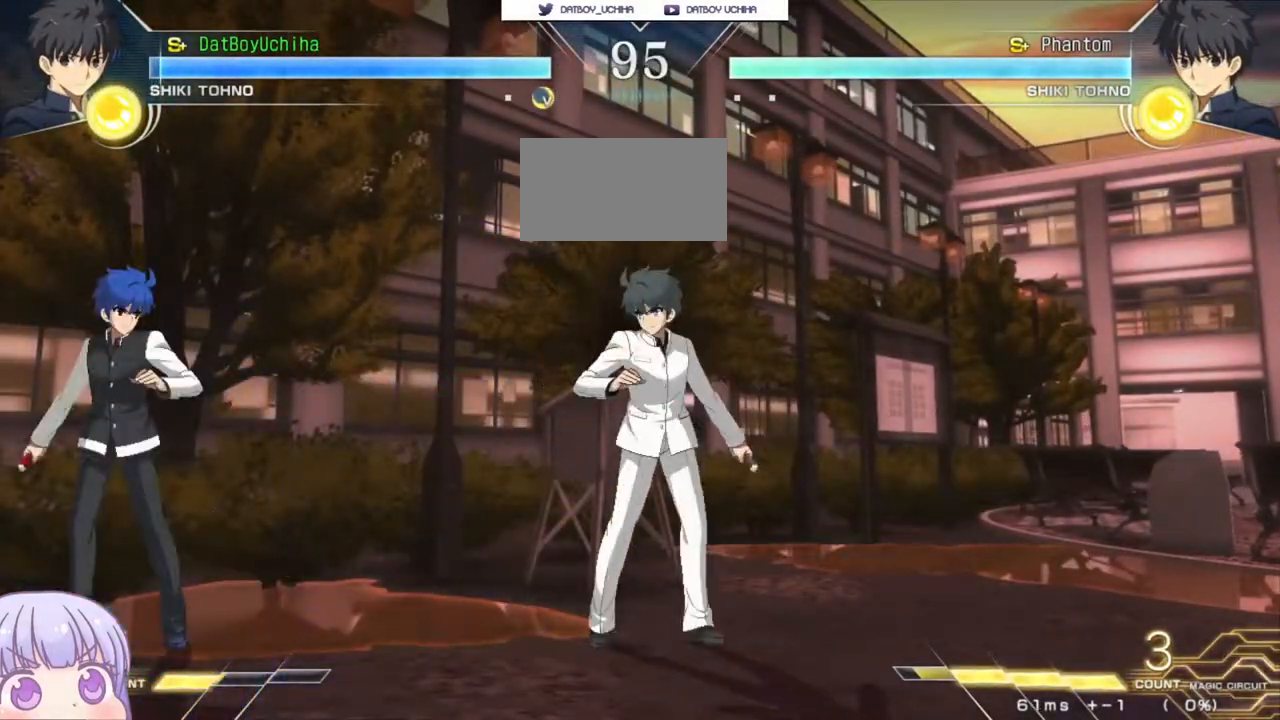
{"buttons": [], "left_stick": "center", "events": [[33, "left_stick", "down-left"], [217, "left_stick", "center"], [267, "TRIANGLE", "down"], [333, "TRIANGLE", "up"]]}
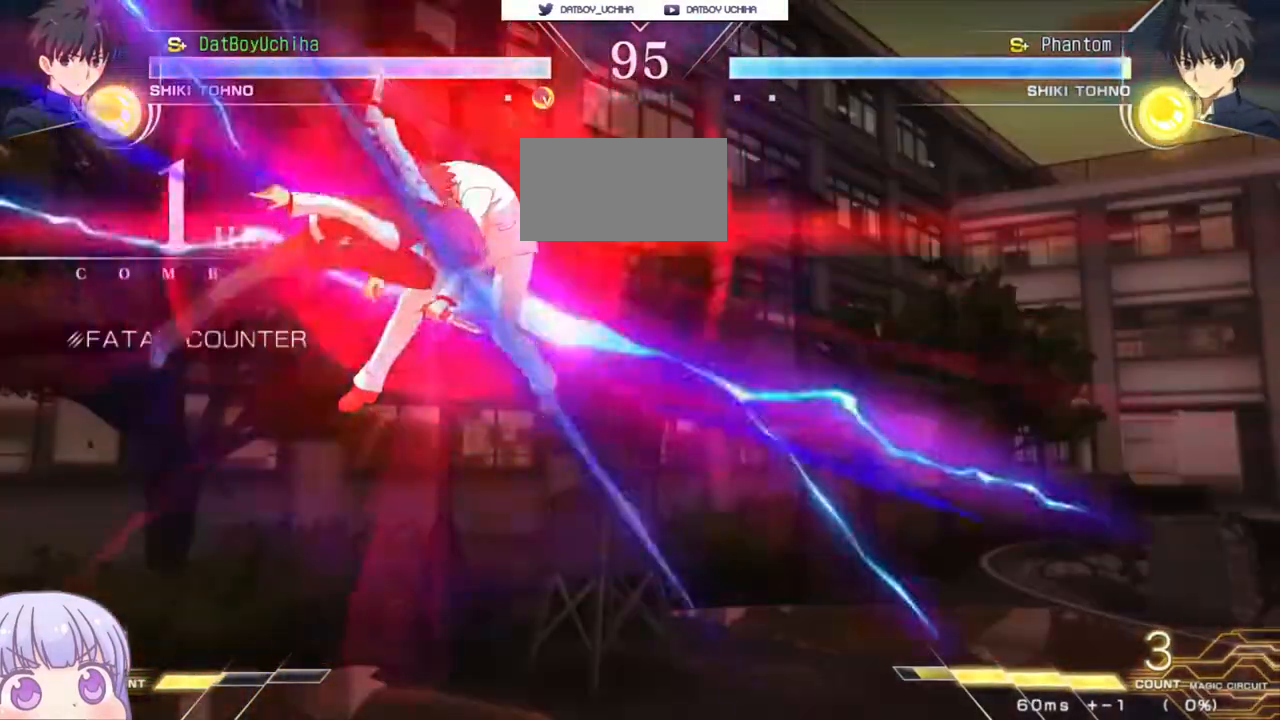
{"buttons": [], "left_stick": "center", "events": [[217, "SQUARE", "down"], [267, "SQUARE", "up"], [400, "TRIANGLE", "down"], [450, "TRIANGLE", "up"]]}
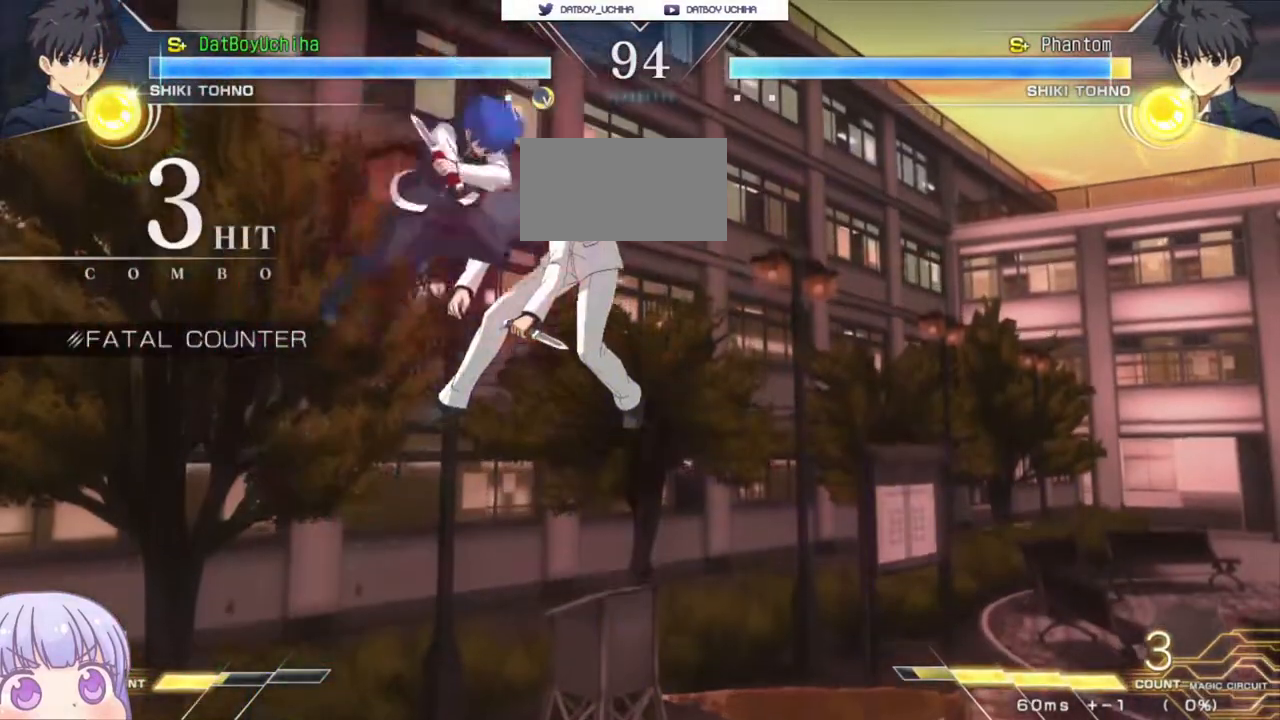
{"buttons": [], "left_stick": "center", "events": [[83, "left_stick", "down"], [217, "left_stick", "center"], [233, "TRIANGLE", "down"], [283, "TRIANGLE", "up"]]}
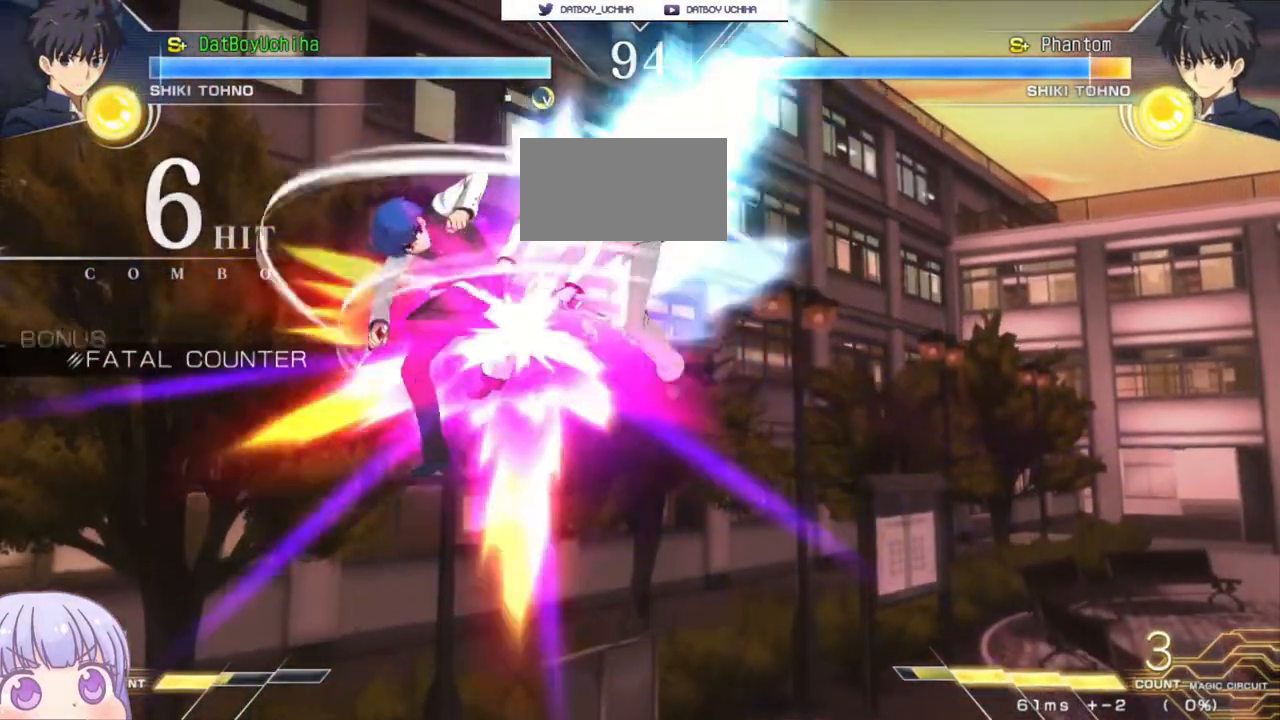
{"buttons": [], "left_stick": "left", "events": [[417, "SQUARE", "down"], [450, "left_stick", "left"], [483, "SQUARE", "up"]]}
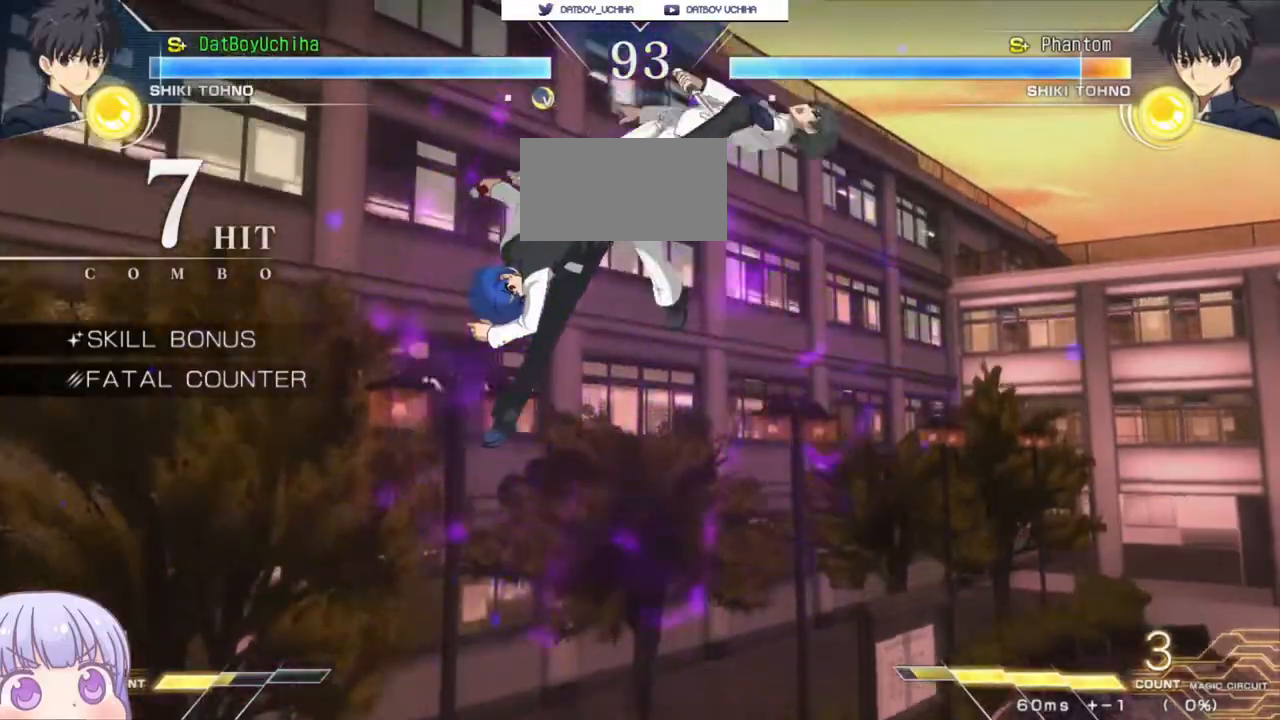
{"buttons": [], "left_stick": "center", "events": [[33, "left_stick", "center"], [67, "SQUARE", "down"], [117, "SQUARE", "up"], [200, "SQUARE", "down"], [250, "SQUARE", "up"], [317, "SQUARE", "down"], [383, "SQUARE", "up"]]}
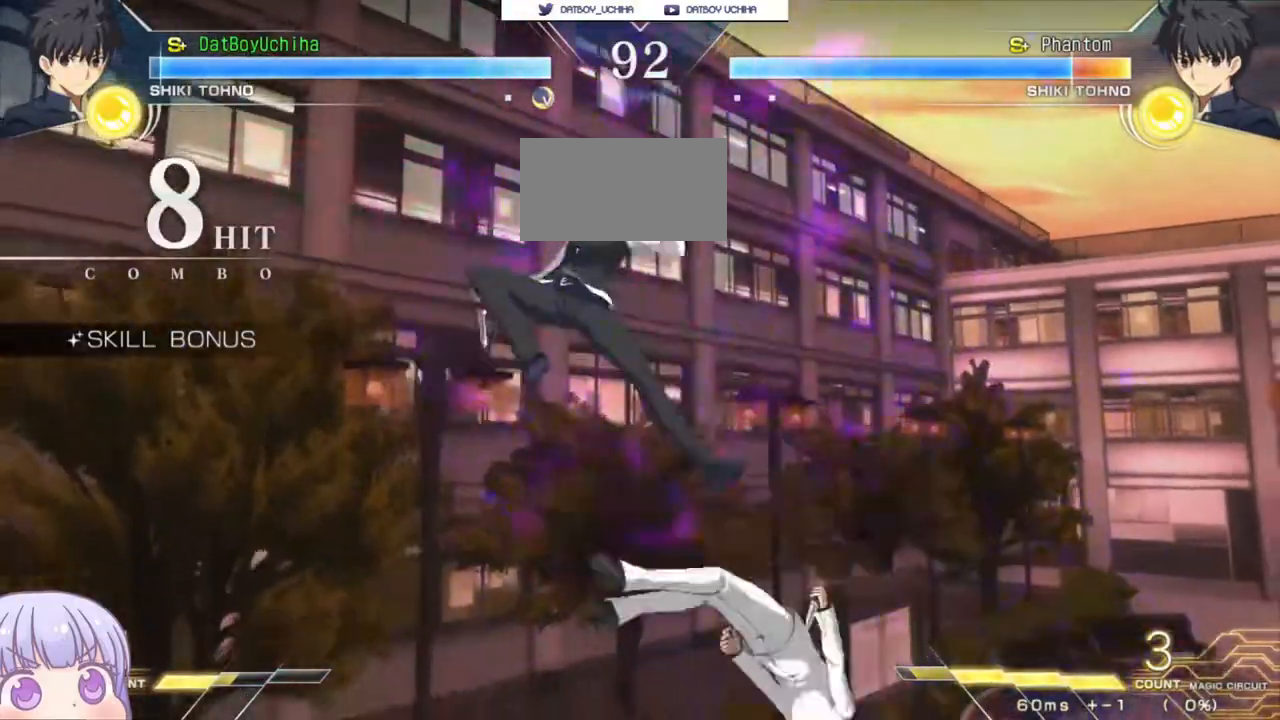
{"buttons": ["CIRCLE"], "left_stick": "right", "events": [[467, "left_stick", "right"], [483, "CIRCLE", "down"]]}
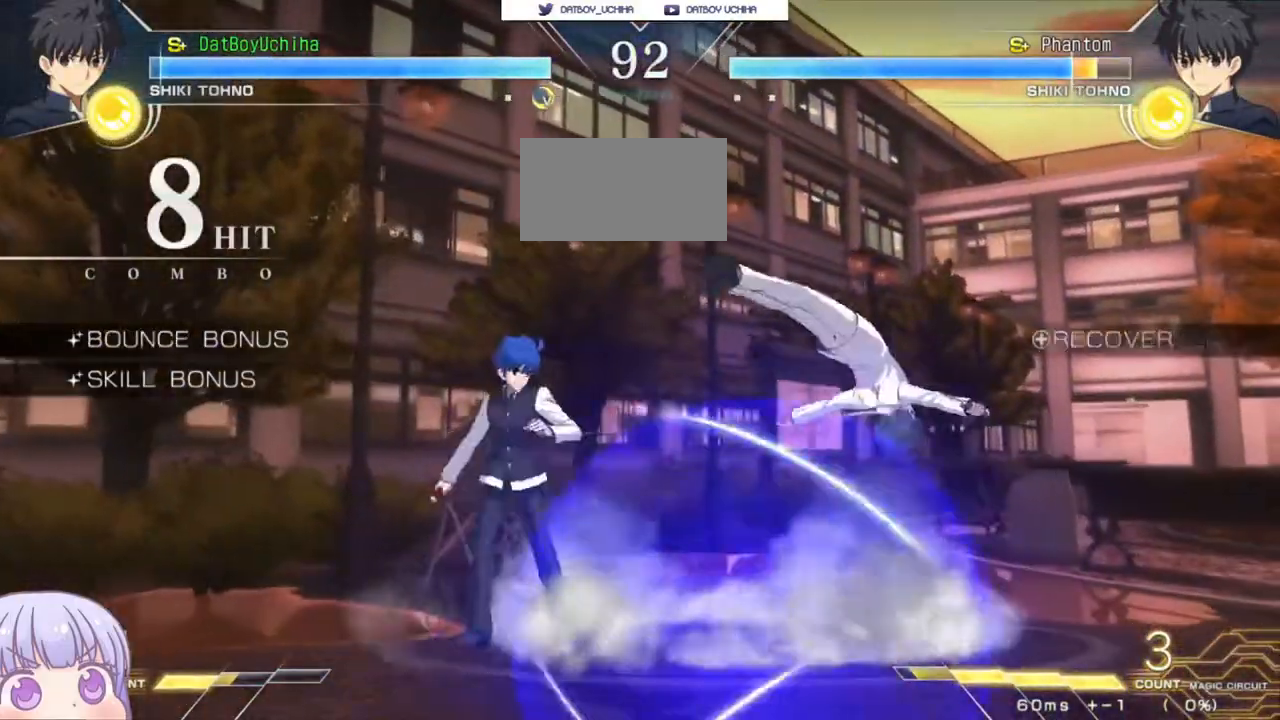
{"buttons": [], "left_stick": "right", "events": [[67, "CIRCLE", "up"]]}
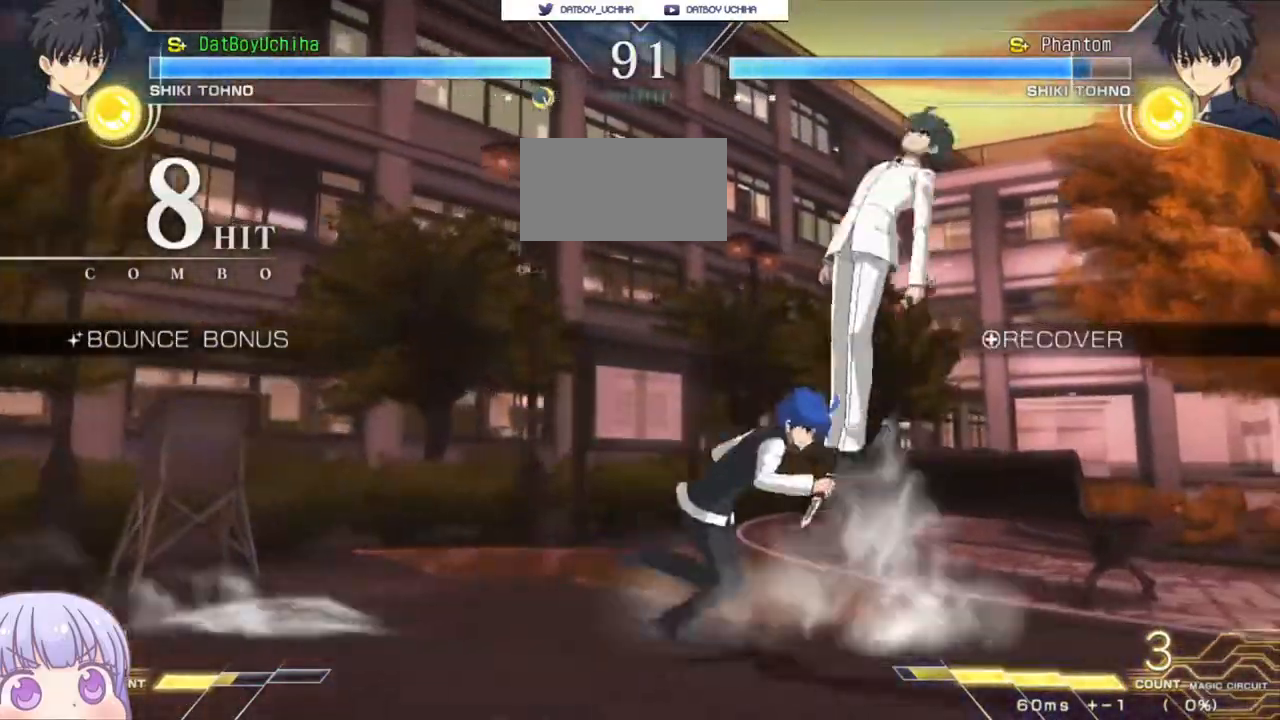
{"buttons": [], "left_stick": "right", "events": [[133, "SQUARE", "down"], [133, "left_stick", "down"], [200, "SQUARE", "up"], [250, "left_stick", "center"], [400, "left_stick", "right"]]}
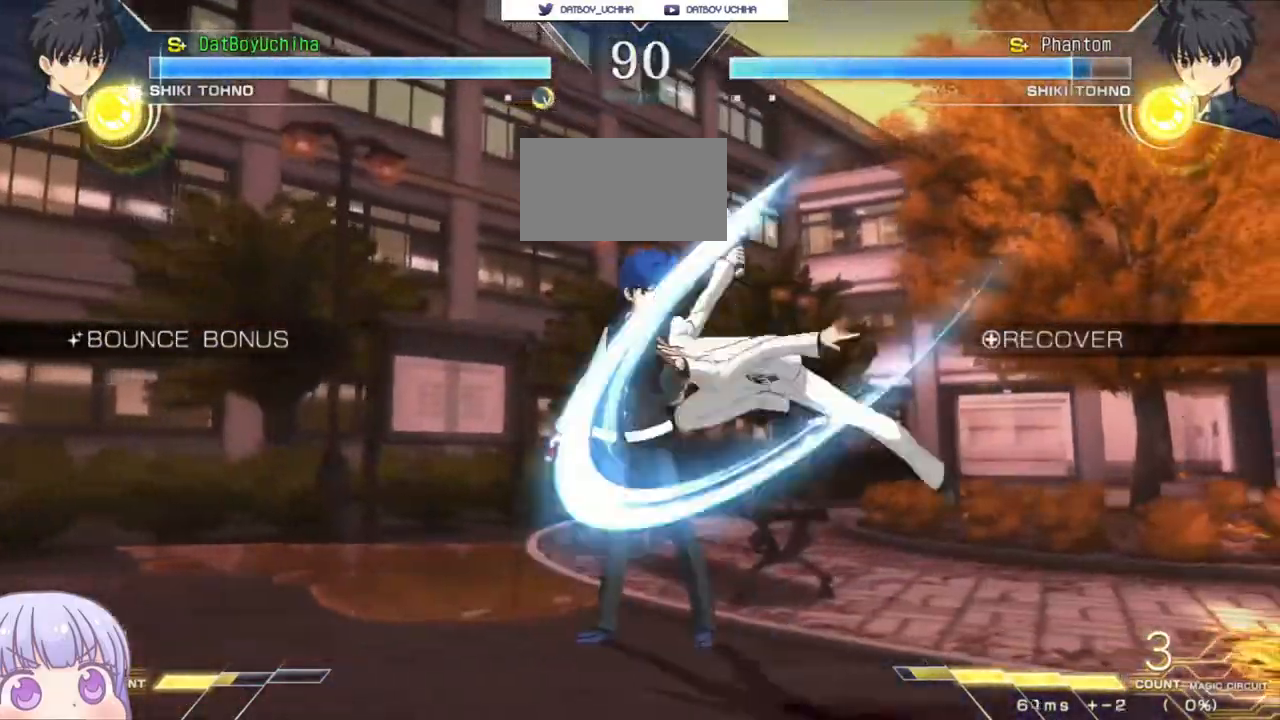
{"buttons": [], "left_stick": "down-left", "events": [[167, "left_stick", "down-left"]]}
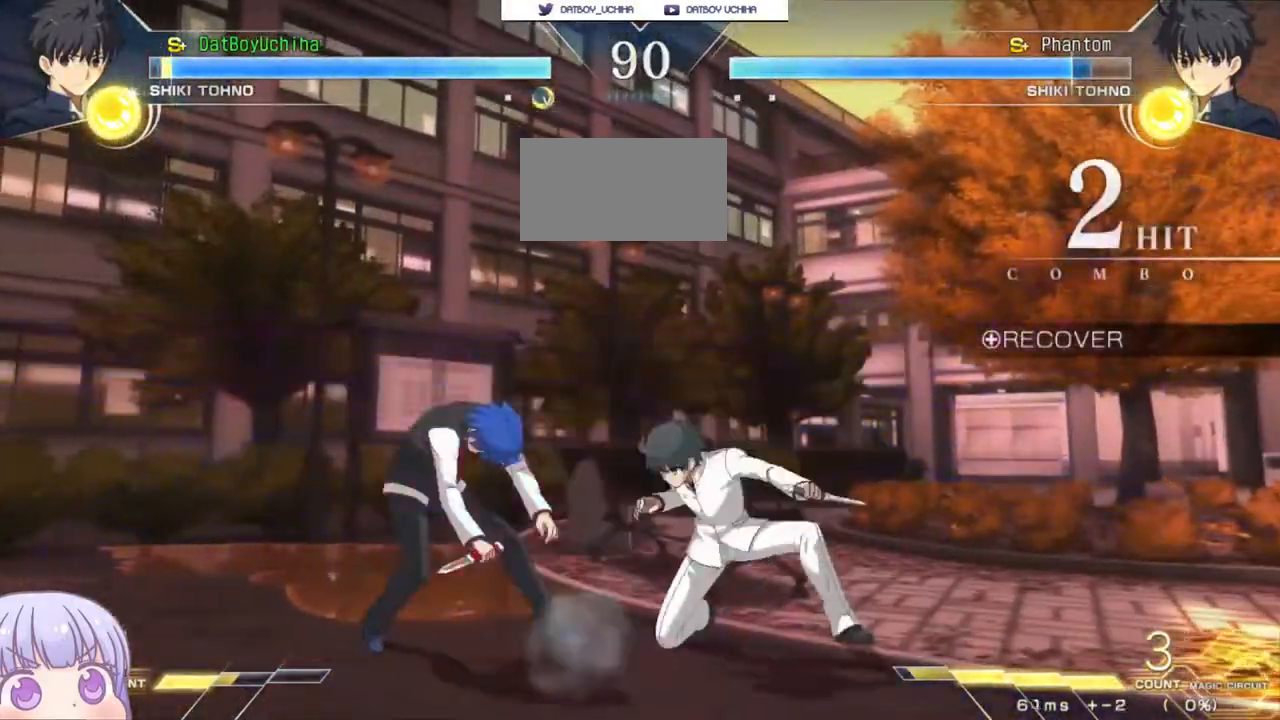
{"buttons": [], "left_stick": "down-left", "events": []}